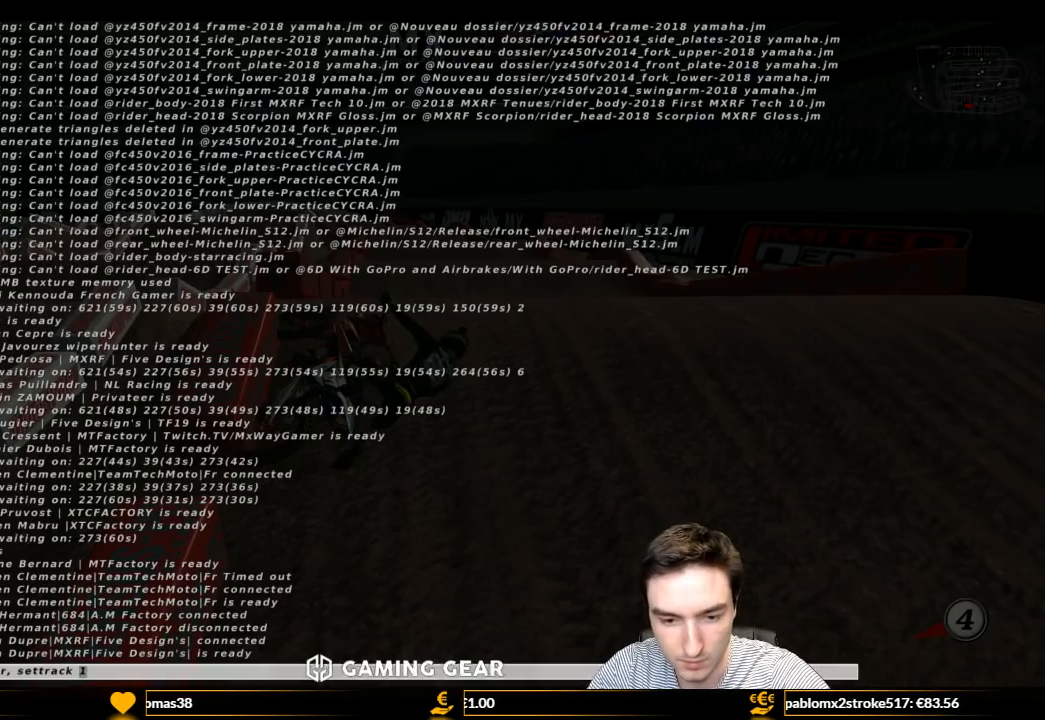
Gameplay with a controller (Xbox layout); each line is a JSON object with the inputs held at the frame after it. "events" lists button and stick changes between this image and that frame as [ms after this image, input, new state], when the widget could be followed in between. Not read: L3 R3.
{"buttons": [], "left_stick": "center", "right_stick": "center", "events": []}
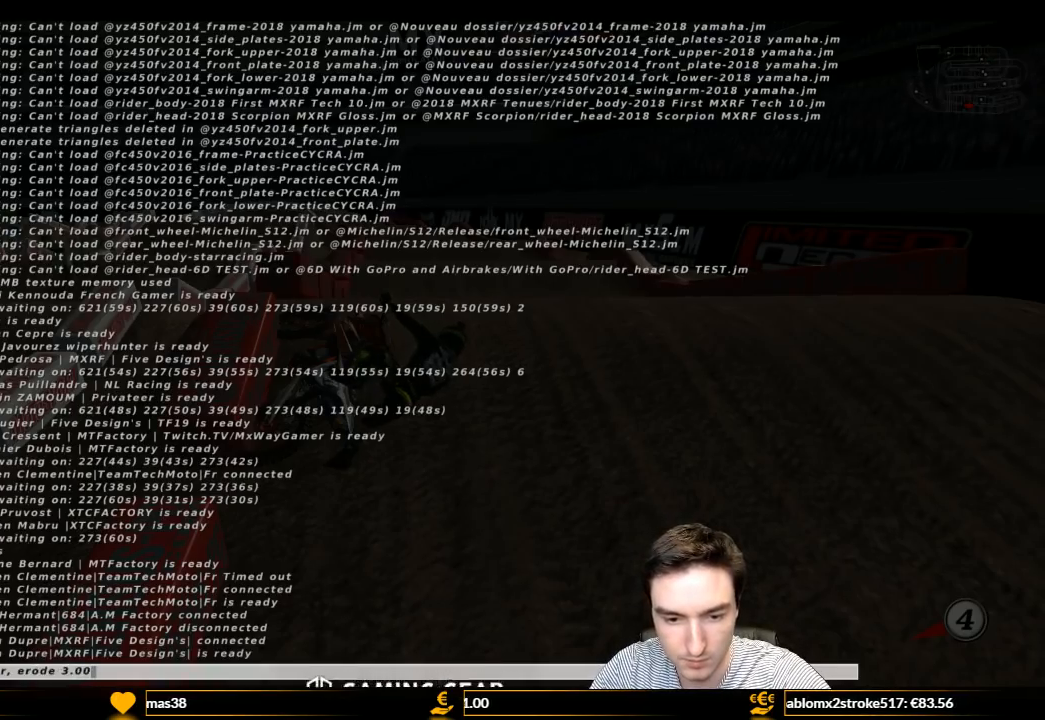
{"buttons": [], "left_stick": "center", "right_stick": "center", "events": []}
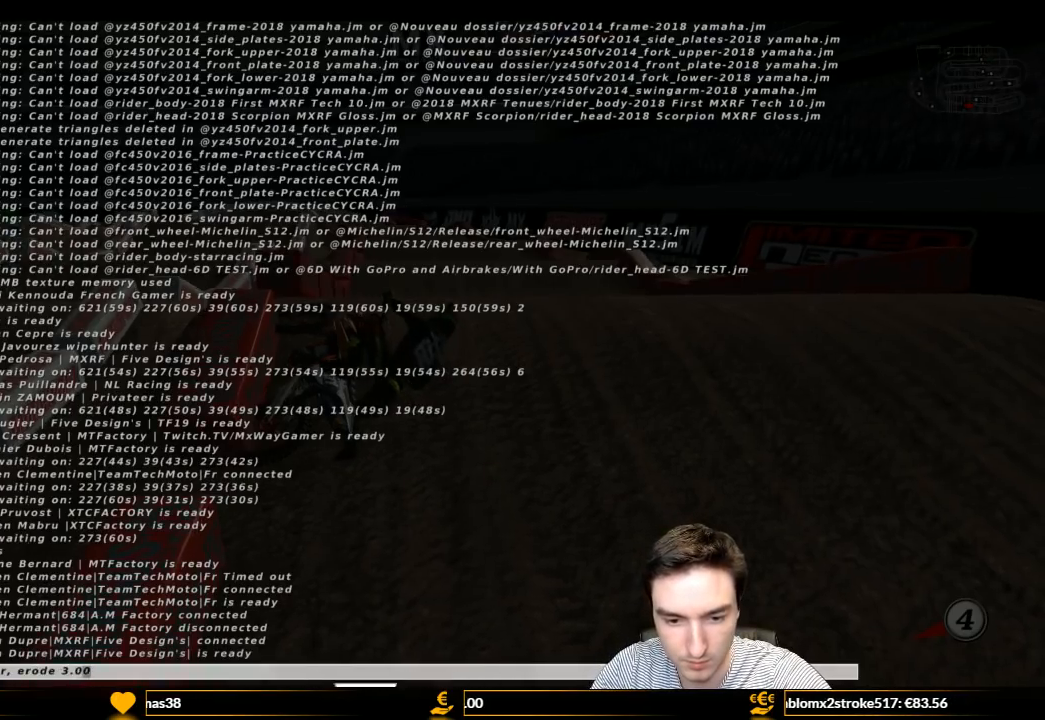
{"buttons": [], "left_stick": "center", "right_stick": "center", "events": []}
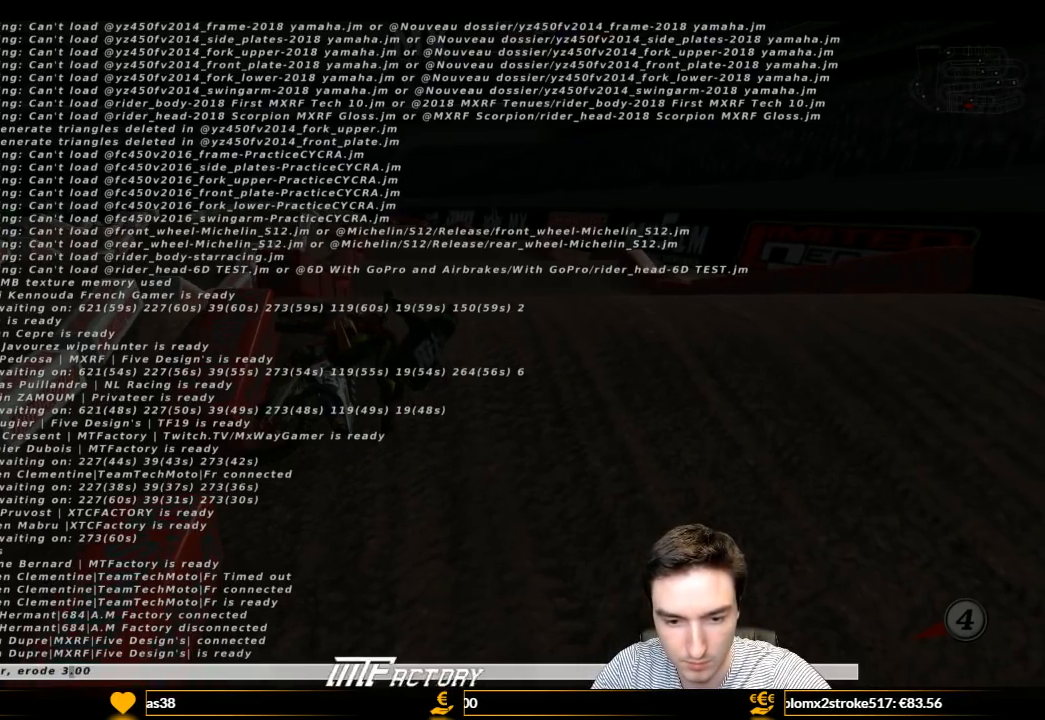
{"buttons": [], "left_stick": "center", "right_stick": "center", "events": []}
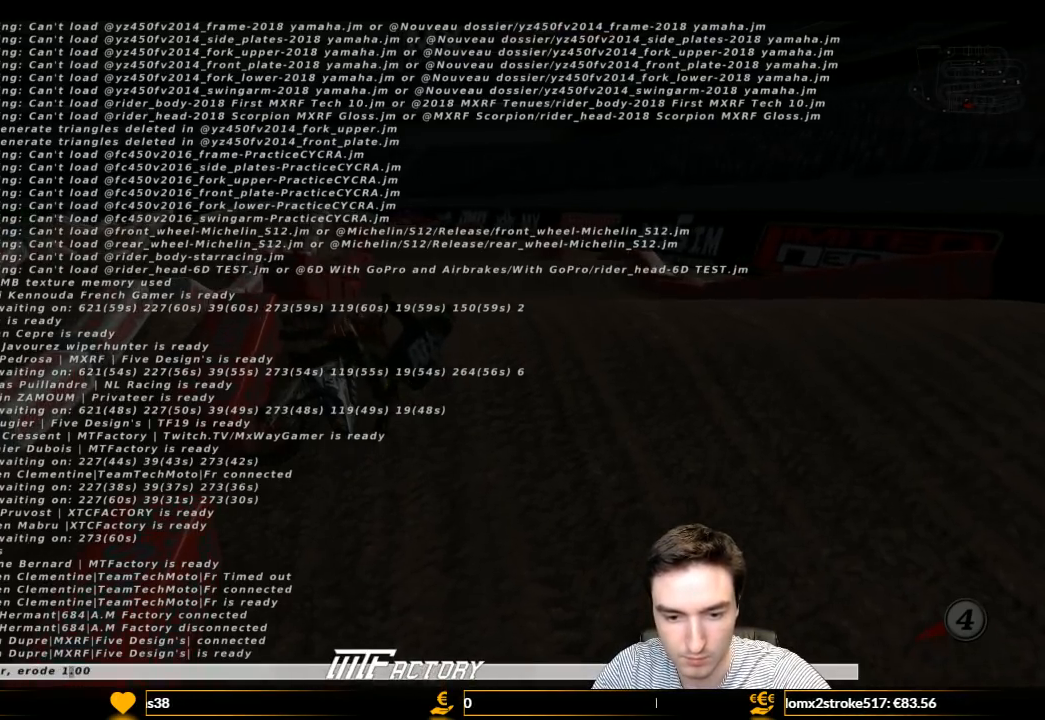
{"buttons": [], "left_stick": "center", "right_stick": "center", "events": []}
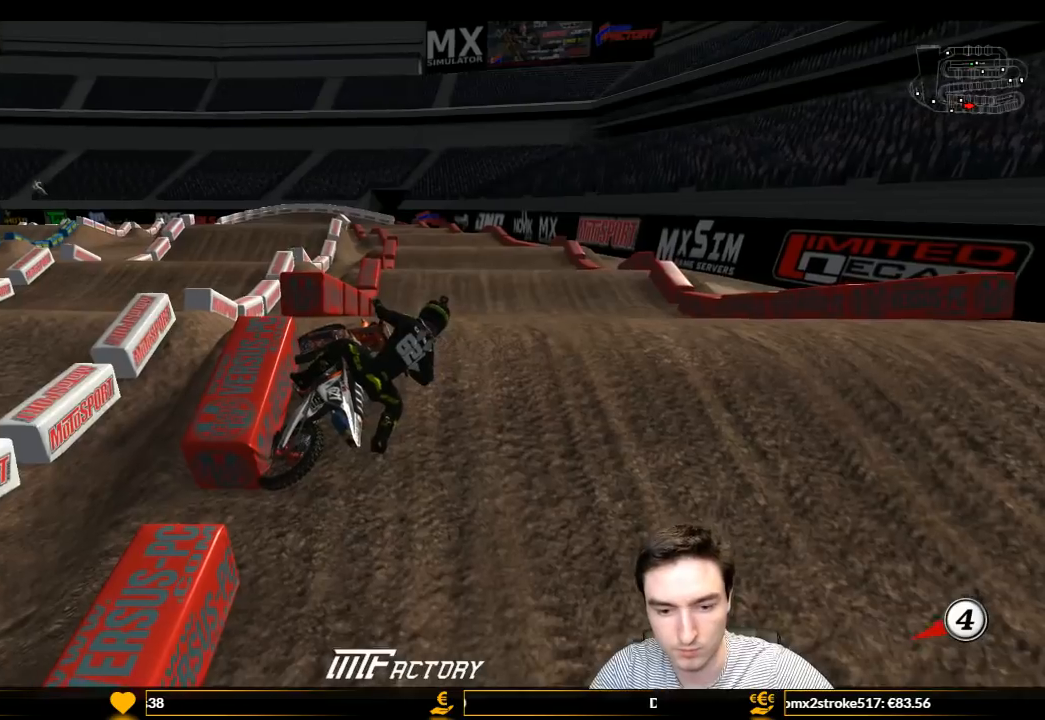
{"buttons": [], "left_stick": "center", "right_stick": "center", "events": []}
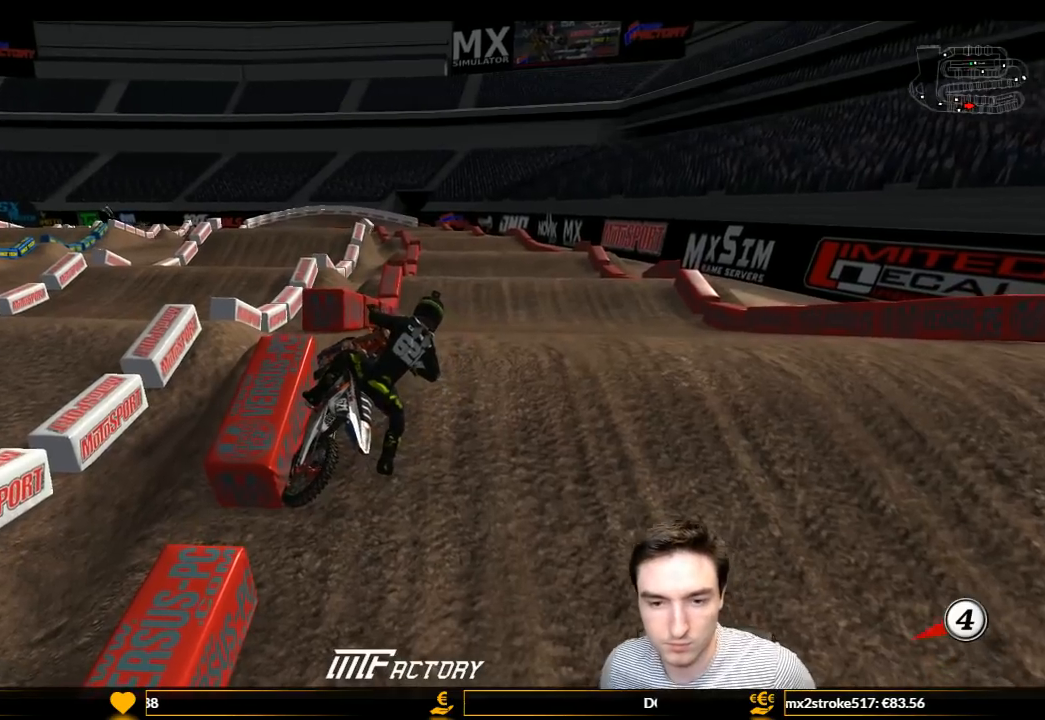
{"buttons": ["Y"], "left_stick": "right", "right_stick": "center", "events": [[367, "left_stick", "right"], [400, "Y", "down"]]}
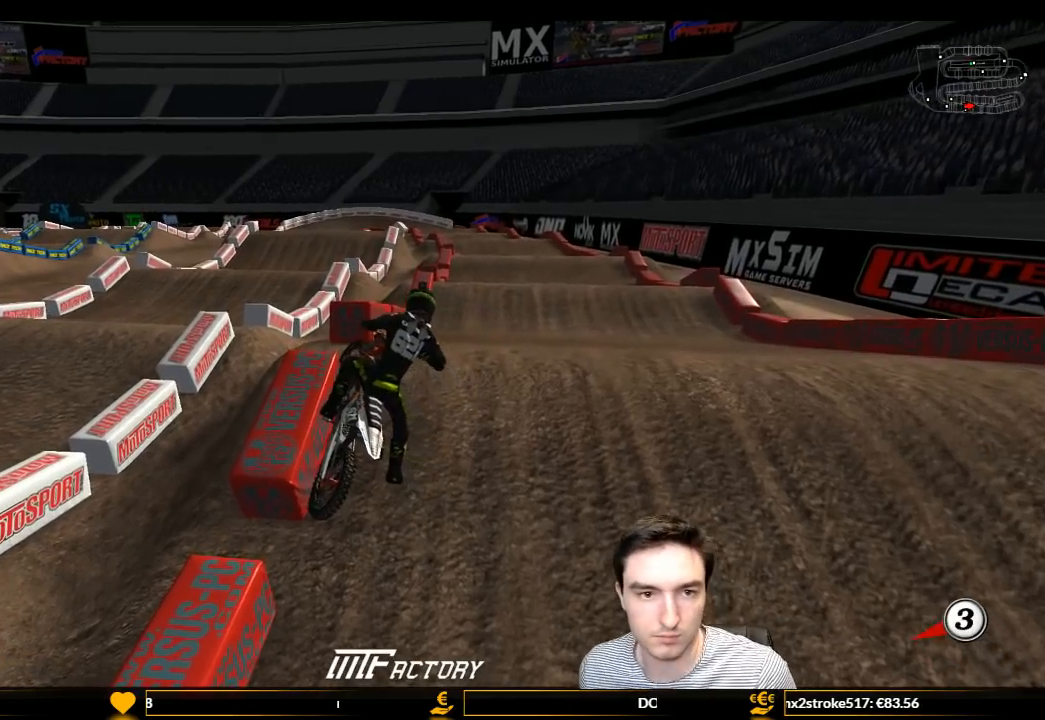
{"buttons": ["X", "Y", "R2"], "left_stick": "down-right", "right_stick": "center", "events": [[300, "X", "down"], [400, "R2", "down"], [400, "X", "up"], [400, "left_stick", "down-right"], [500, "X", "down"]]}
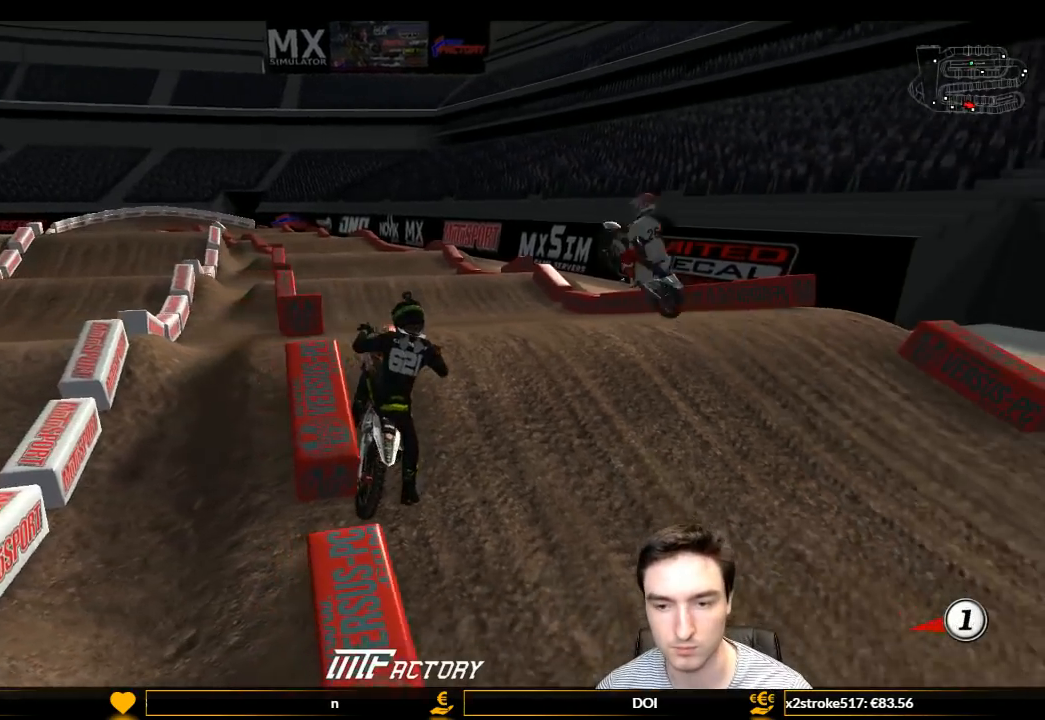
{"buttons": ["L1", "R2"], "left_stick": "up", "right_stick": "center", "events": [[100, "R1", "down"], [133, "L1", "down"], [200, "X", "up"], [200, "left_stick", "right"], [300, "Y", "up"], [300, "left_stick", "up"], [367, "R1", "up"]]}
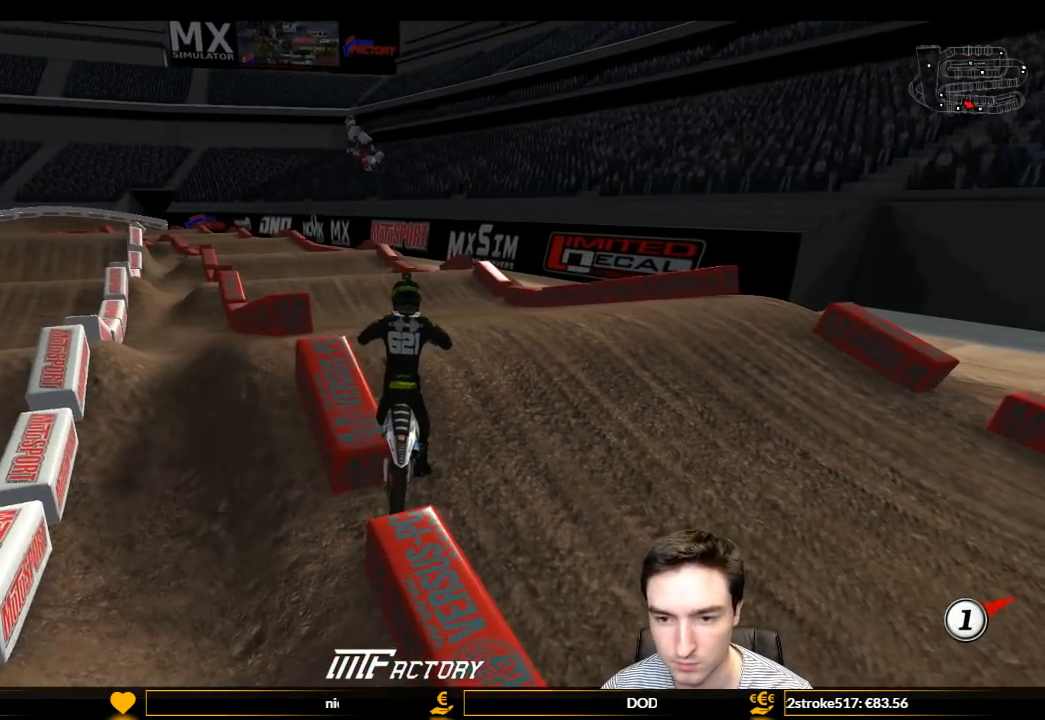
{"buttons": [], "left_stick": "center", "right_stick": "center", "events": [[267, "R2", "up"], [267, "left_stick", "up-left"], [300, "L1", "up"], [367, "left_stick", "center"]]}
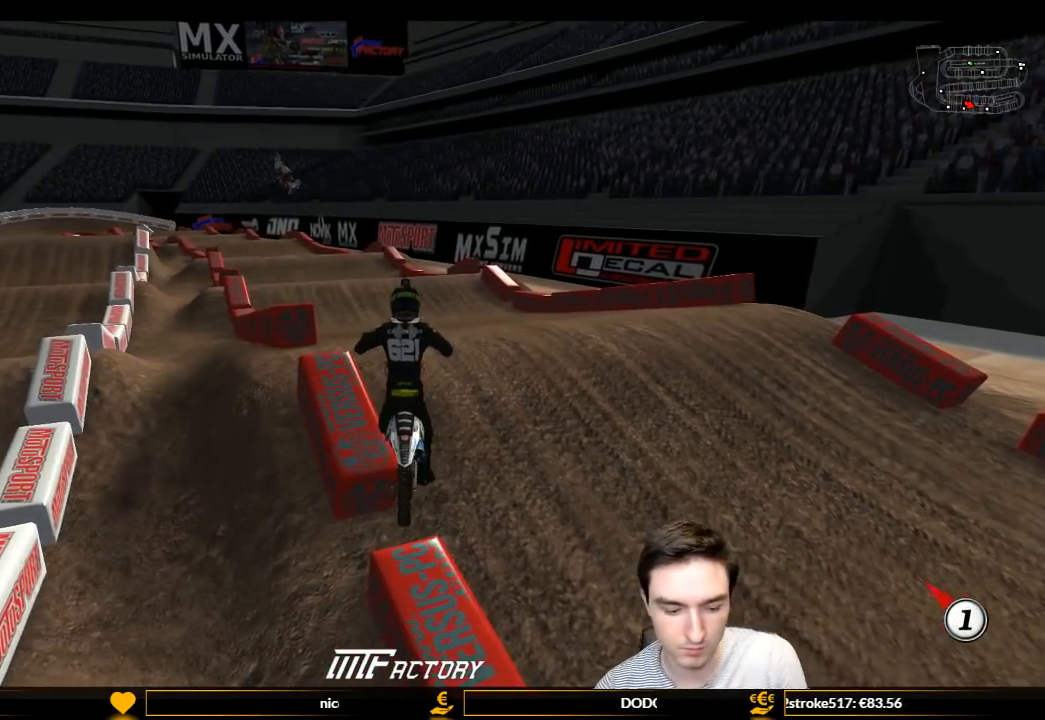
{"buttons": [], "left_stick": "center", "right_stick": "center", "events": []}
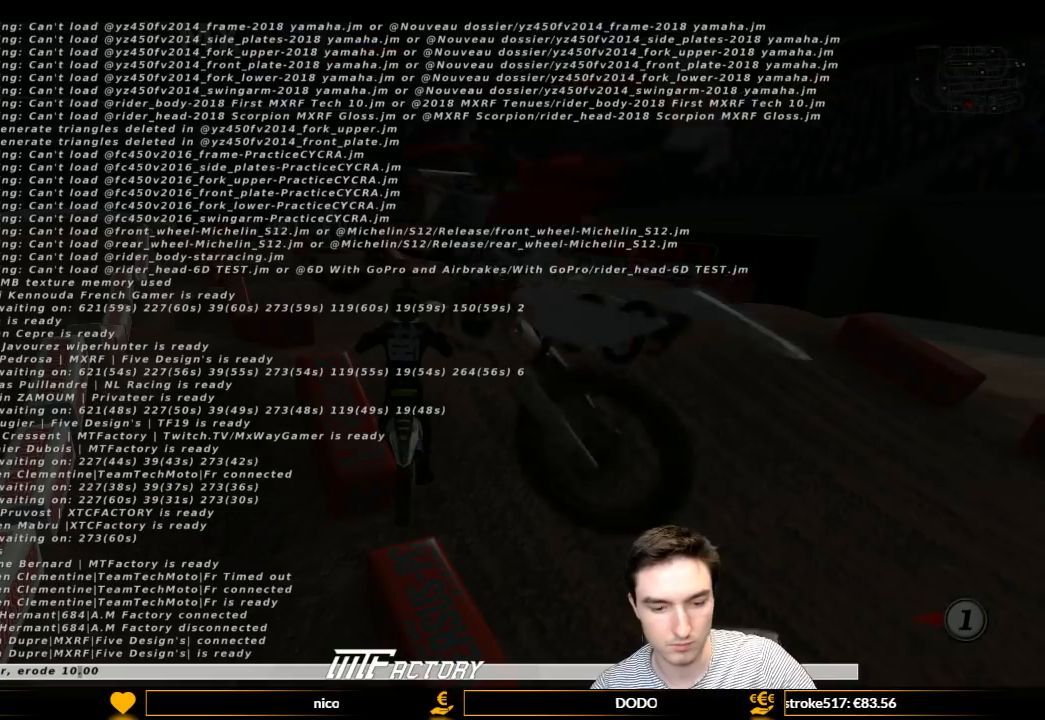
{"buttons": [], "left_stick": "center", "right_stick": "center", "events": []}
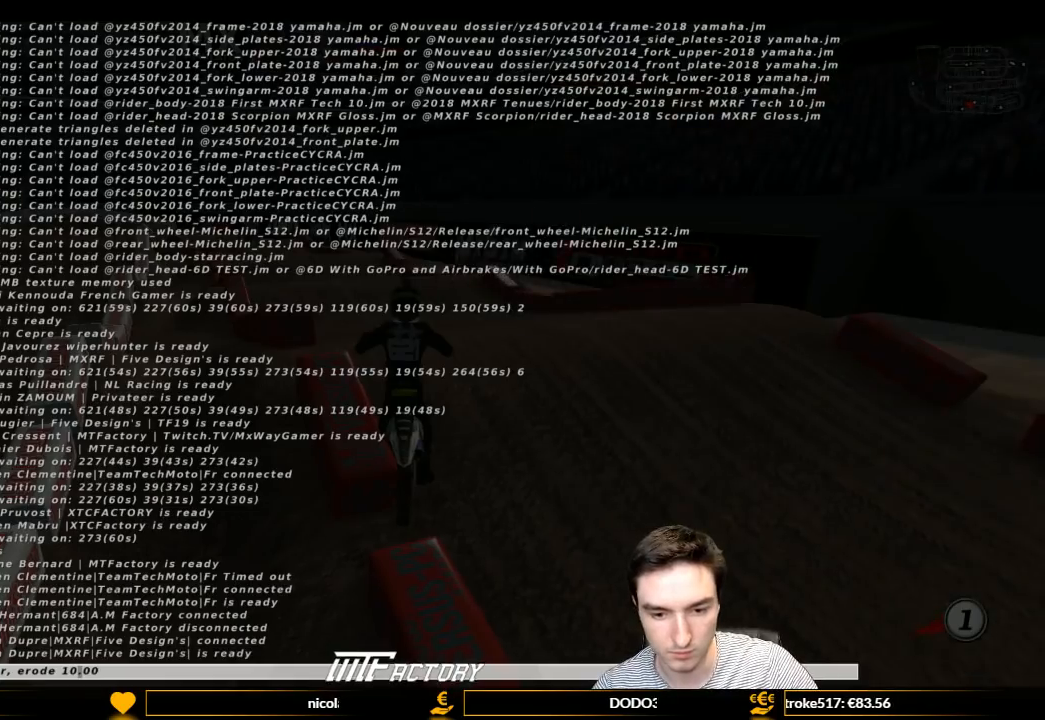
{"buttons": [], "left_stick": "center", "right_stick": "center", "events": []}
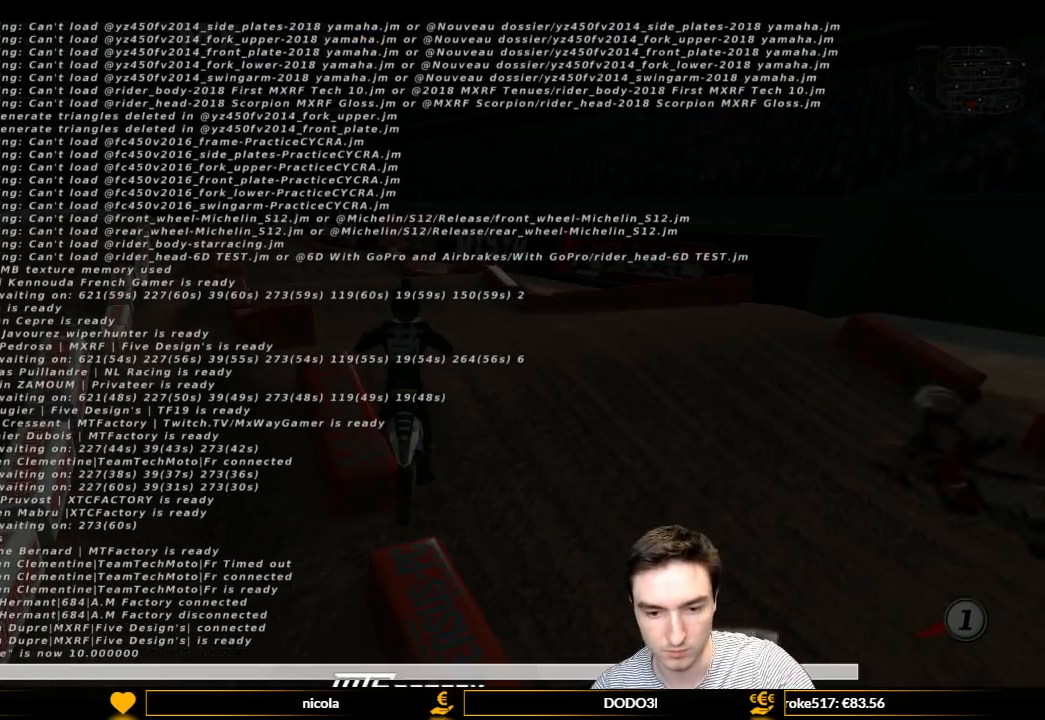
{"buttons": ["R2"], "left_stick": "center", "right_stick": "center", "events": [[433, "R1", "down"], [433, "R2", "down"], [500, "R1", "up"]]}
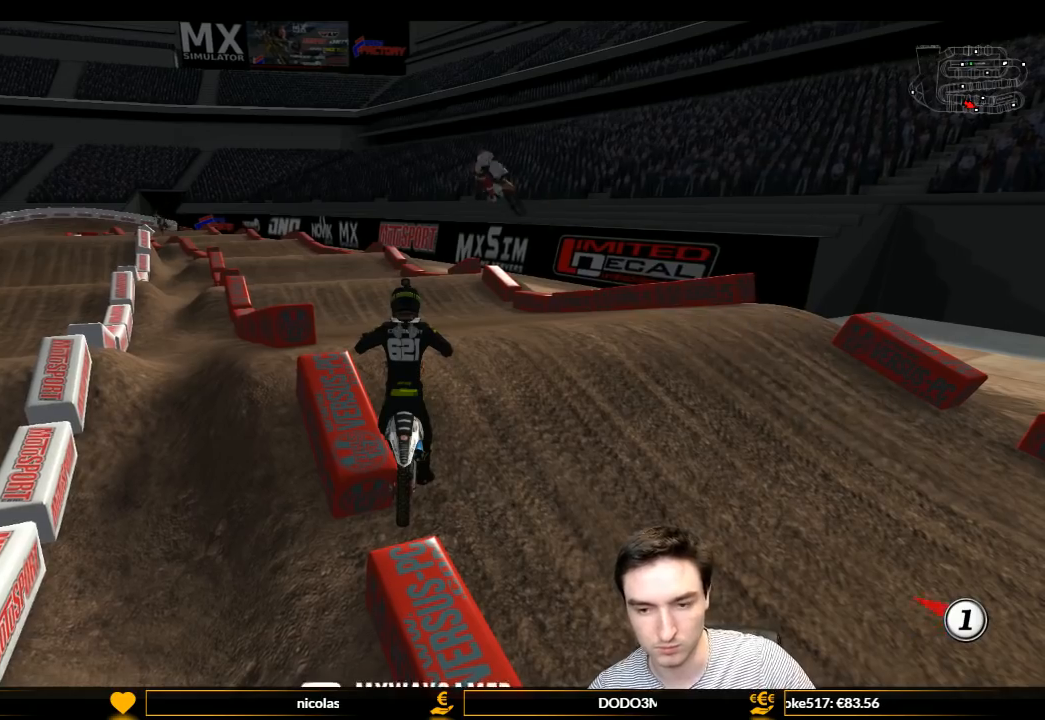
{"buttons": ["L1", "R2"], "left_stick": "center", "right_stick": "center", "events": [[400, "L1", "down"]]}
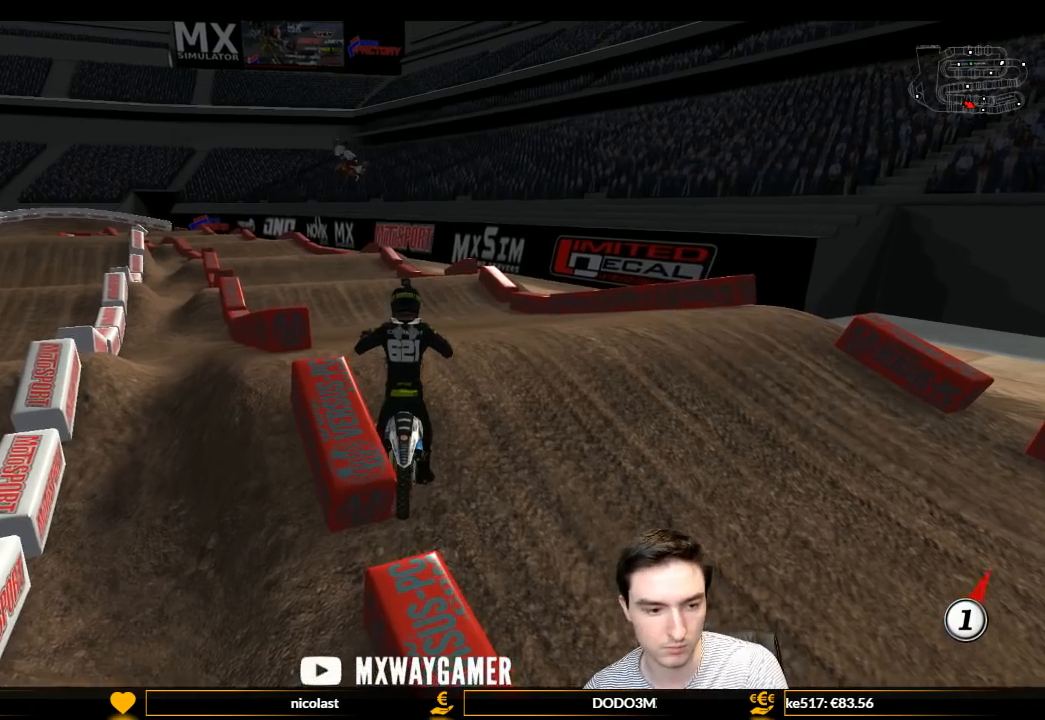
{"buttons": ["L1", "R2"], "left_stick": "up", "right_stick": "center", "events": [[233, "left_stick", "up"]]}
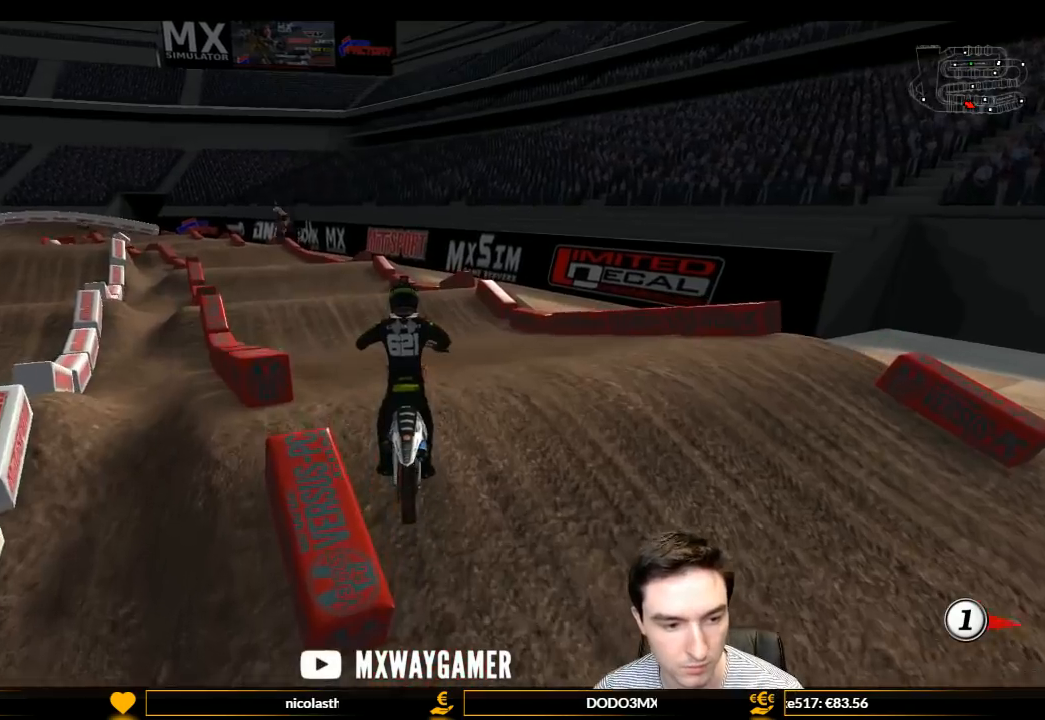
{"buttons": ["L1", "R2"], "left_stick": "center", "right_stick": "center", "events": [[67, "left_stick", "up-left"], [400, "left_stick", "center"]]}
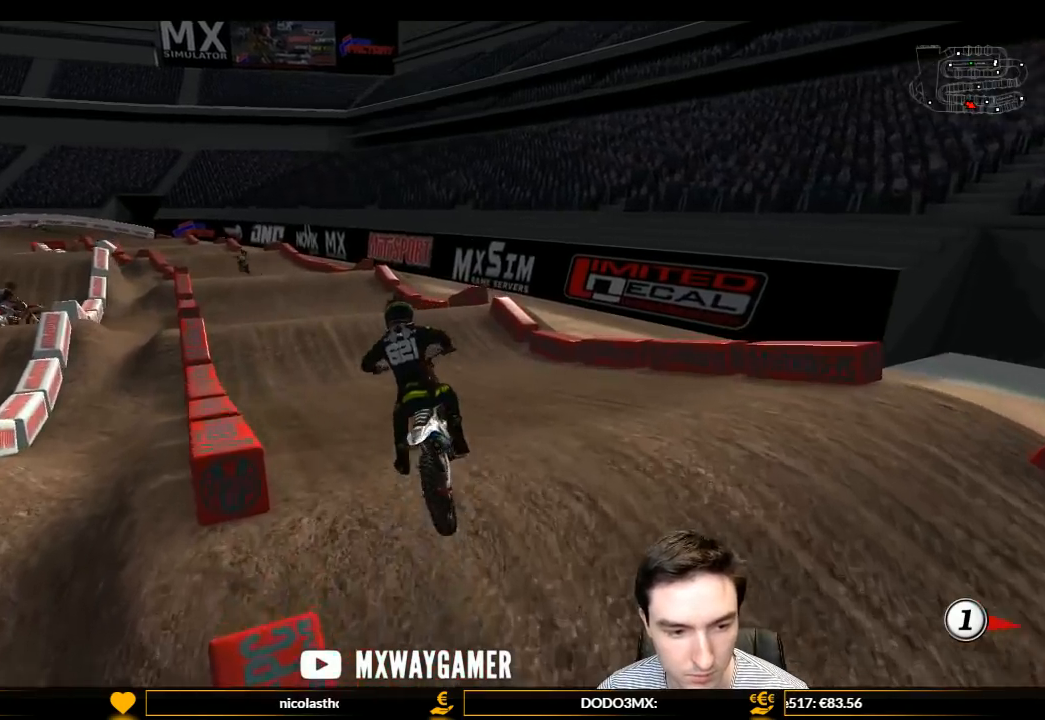
{"buttons": ["L1", "R2"], "left_stick": "center", "right_stick": "center", "events": [[200, "B", "down"], [200, "left_stick", "left"], [333, "B", "up"], [333, "left_stick", "center"]]}
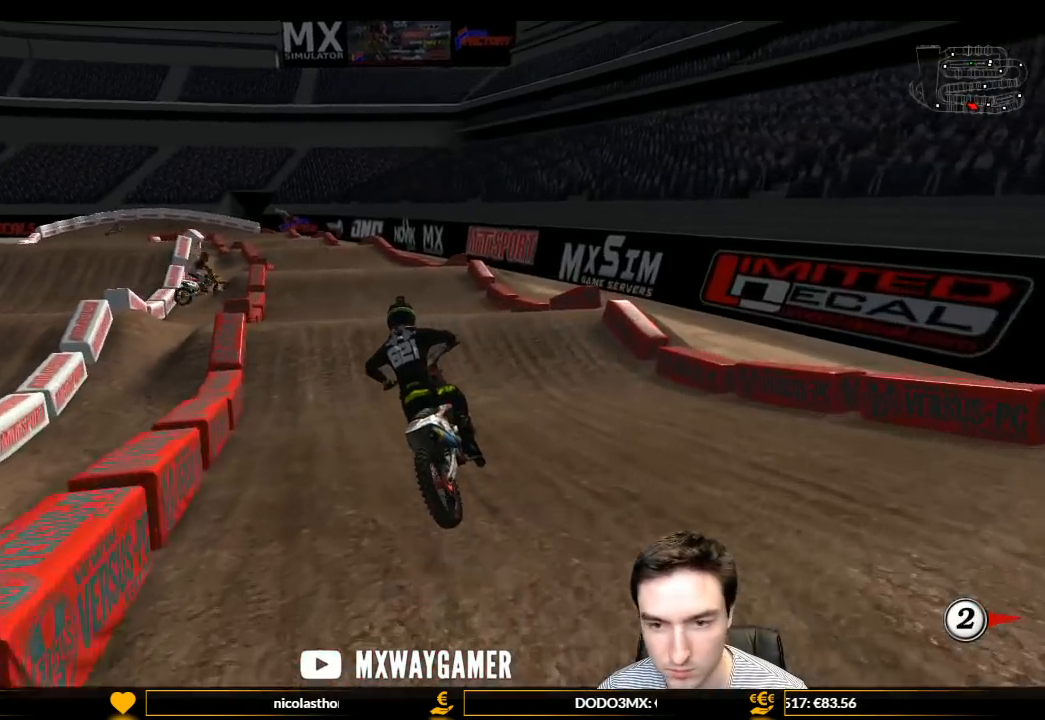
{"buttons": ["R2"], "left_stick": "center", "right_stick": "center", "events": [[267, "left_stick", "right"], [333, "left_stick", "center"], [433, "L1", "up"]]}
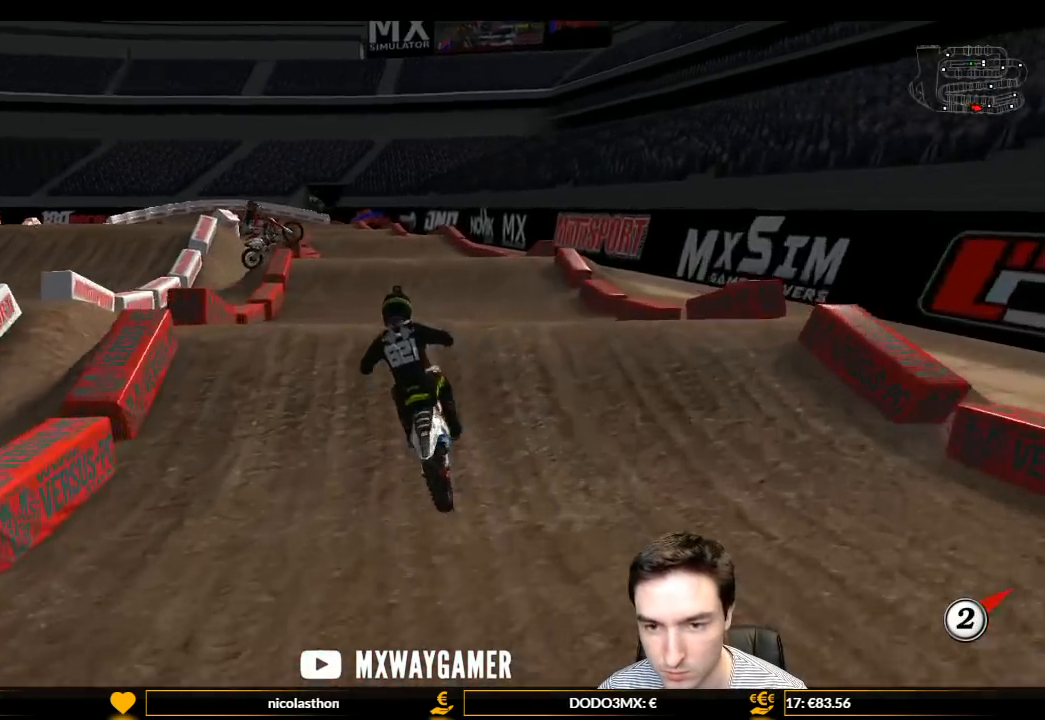
{"buttons": ["R2"], "left_stick": "down-left", "right_stick": "center", "events": [[233, "left_stick", "down-left"]]}
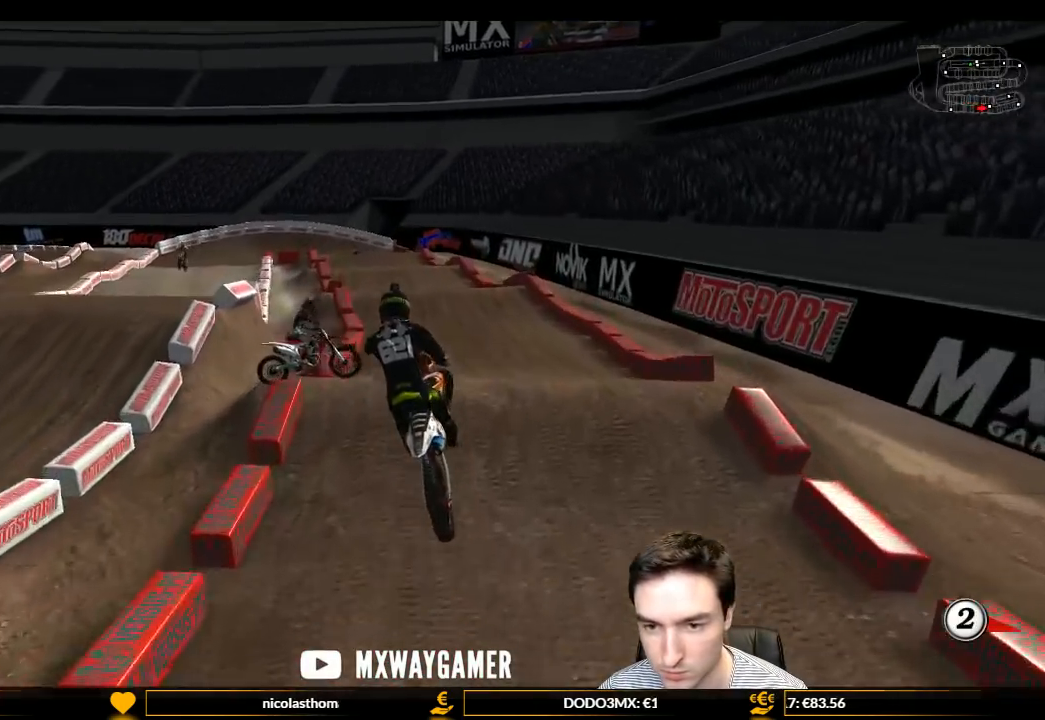
{"buttons": ["L1", "R2"], "left_stick": "down-right", "right_stick": "center", "events": [[200, "left_stick", "down"], [267, "B", "down"], [333, "B", "up"], [333, "L1", "down"], [333, "left_stick", "down-right"]]}
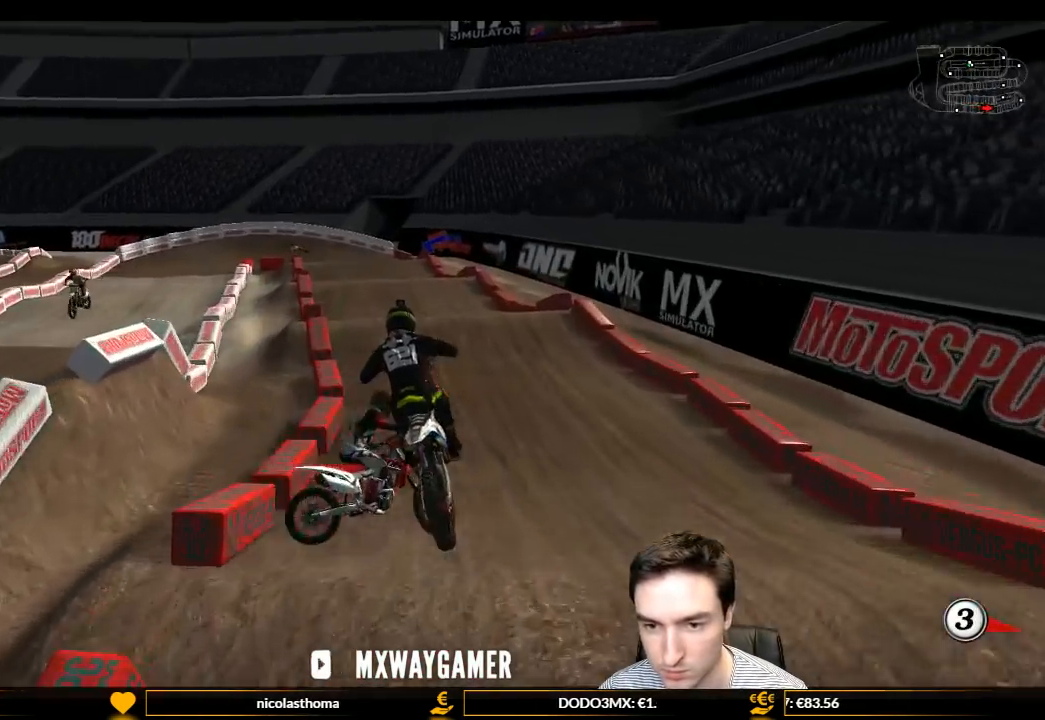
{"buttons": ["L1"], "left_stick": "right", "right_stick": "center", "events": [[100, "left_stick", "center"], [200, "R2", "up"], [333, "left_stick", "right"]]}
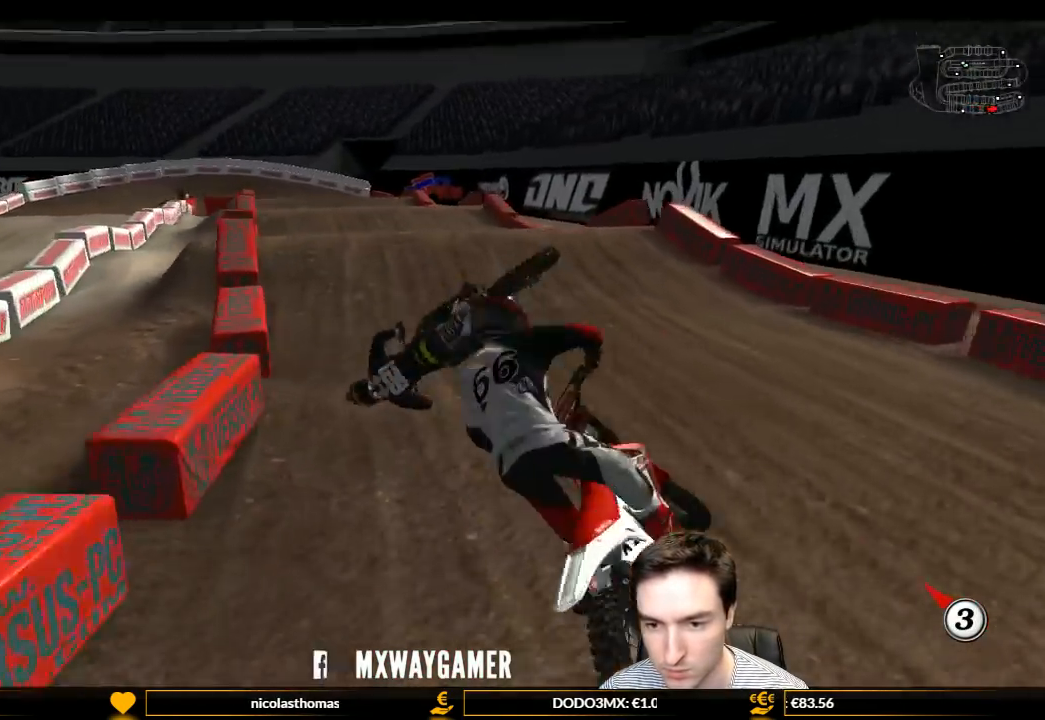
{"buttons": [], "left_stick": "center", "right_stick": "center", "events": [[33, "L1", "up"], [467, "left_stick", "center"]]}
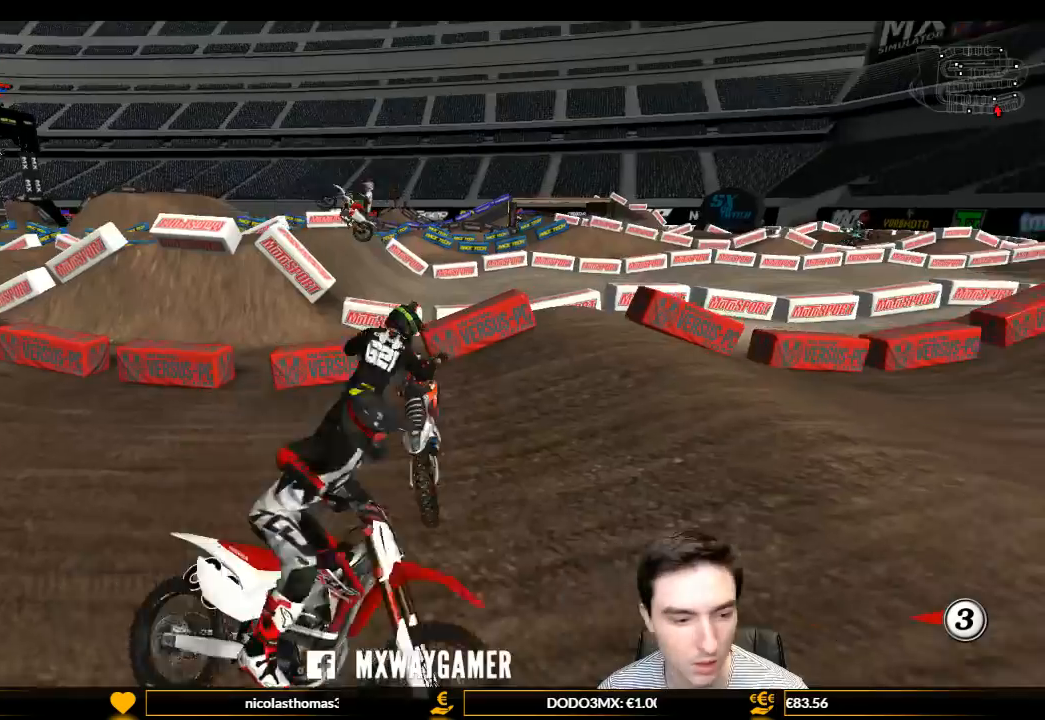
{"buttons": [], "left_stick": "center", "right_stick": "center", "events": []}
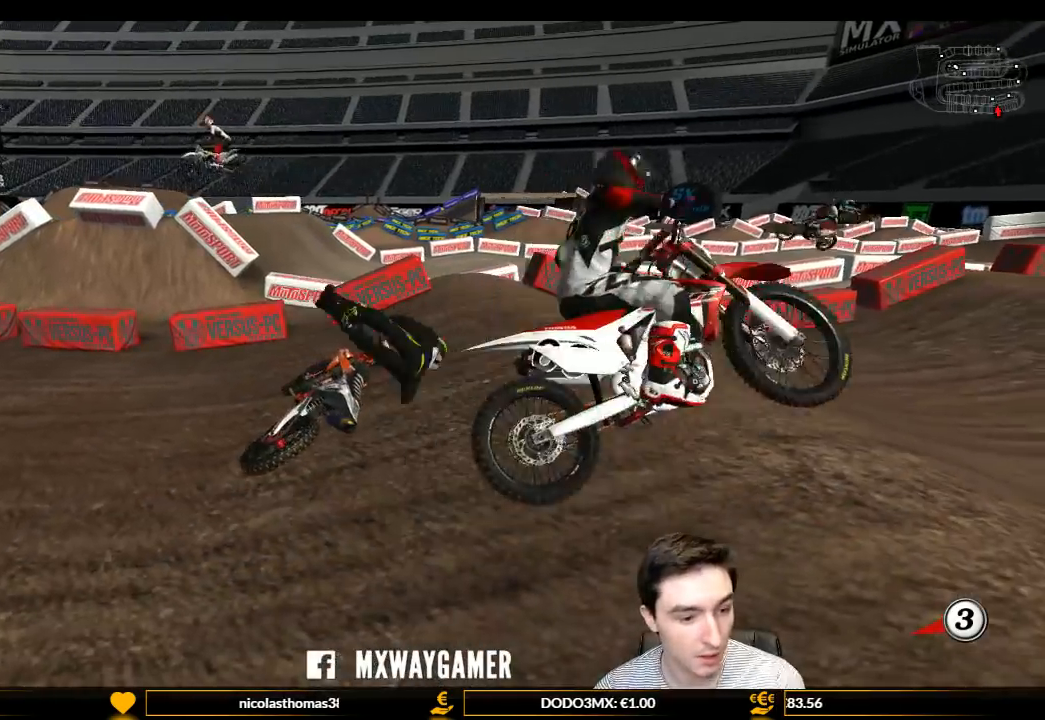
{"buttons": [], "left_stick": "center", "right_stick": "center", "events": []}
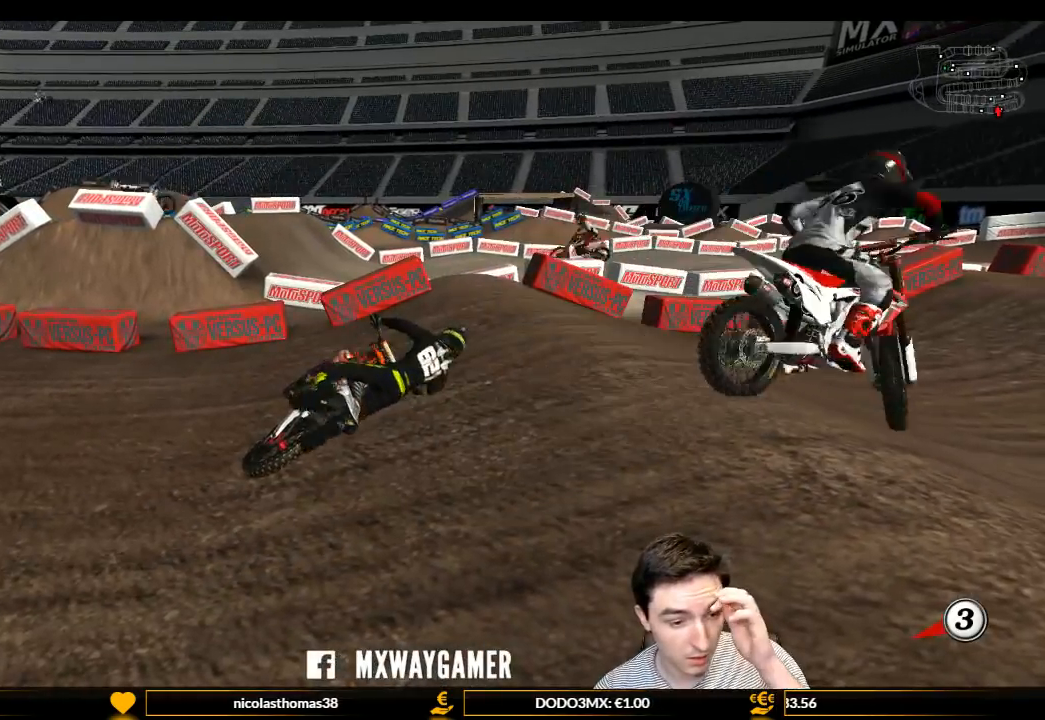
{"buttons": [], "left_stick": "center", "right_stick": "center", "events": []}
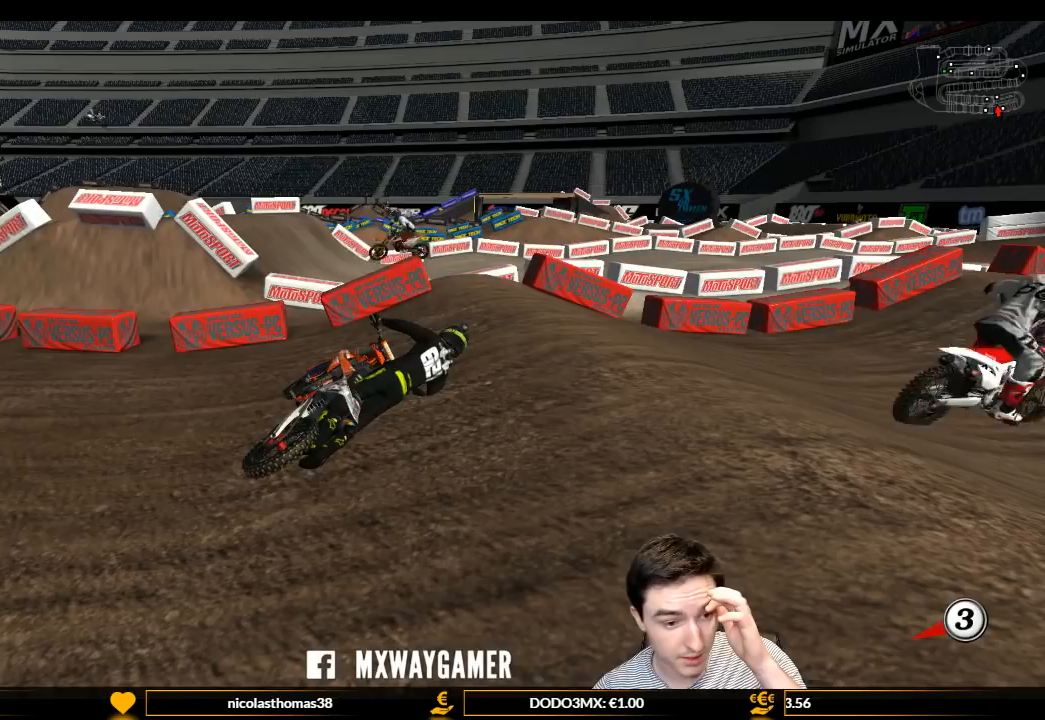
{"buttons": [], "left_stick": "center", "right_stick": "center", "events": []}
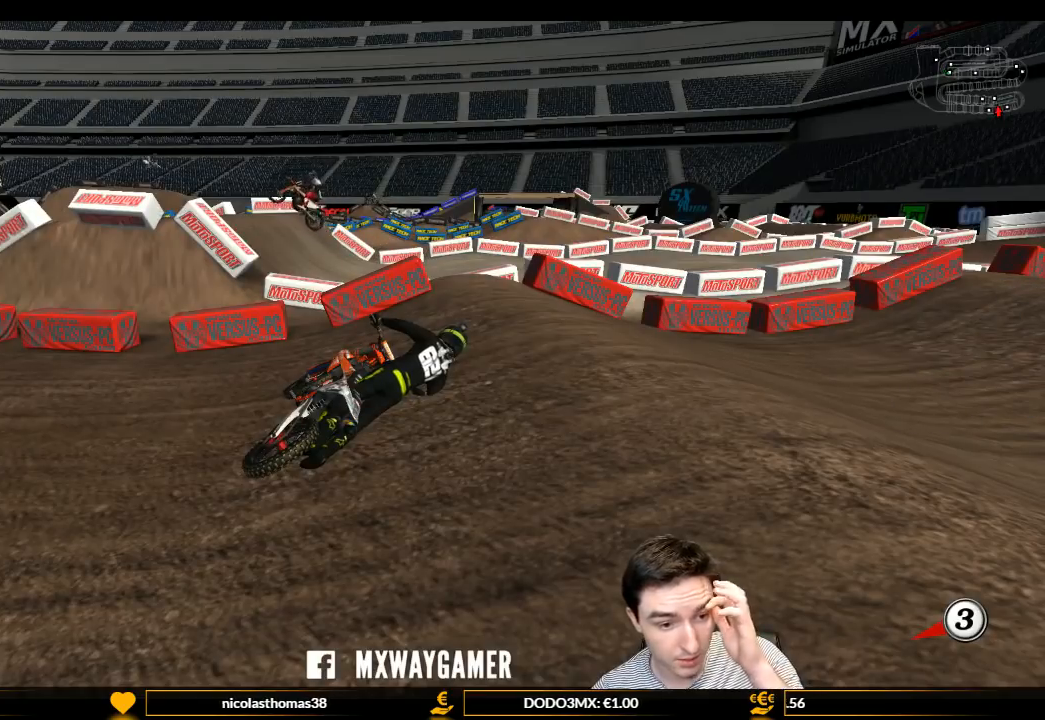
{"buttons": [], "left_stick": "center", "right_stick": "center", "events": []}
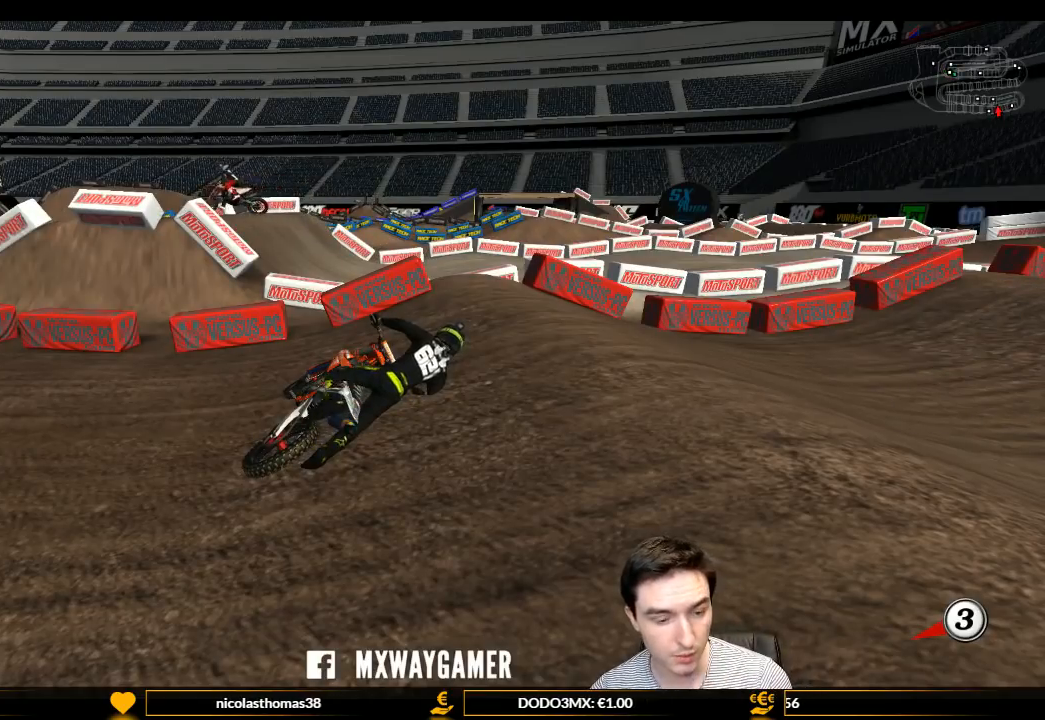
{"buttons": [], "left_stick": "center", "right_stick": "center", "events": []}
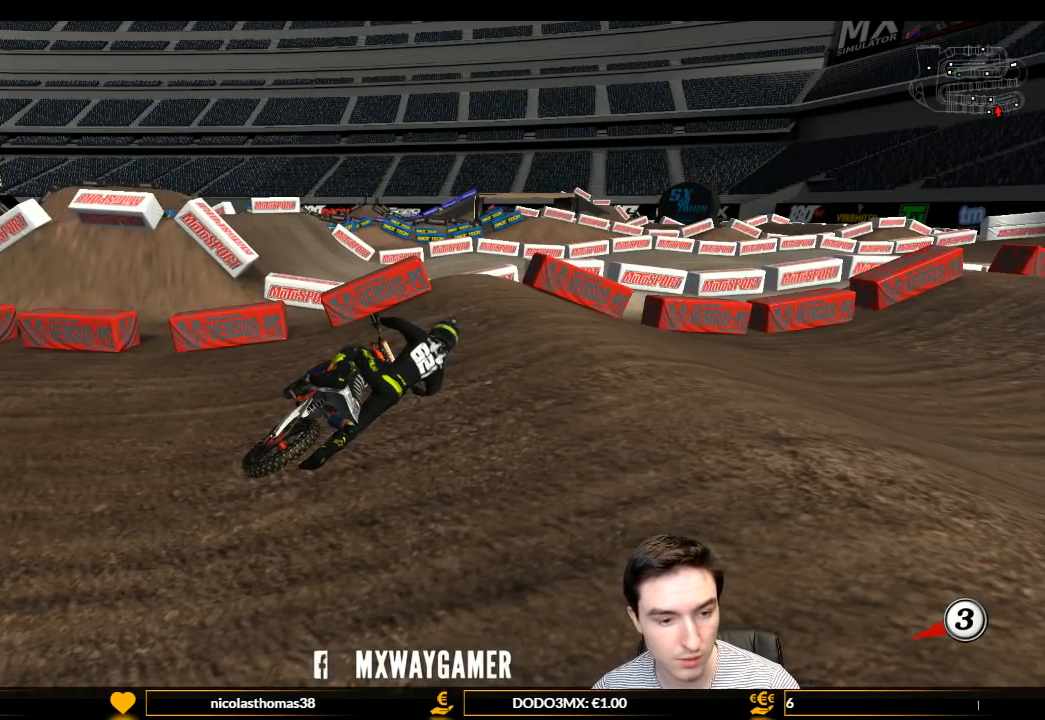
{"buttons": ["Y"], "left_stick": "right", "right_stick": "center", "events": [[133, "left_stick", "right"], [200, "Y", "down"], [233, "X", "down"], [367, "X", "up"]]}